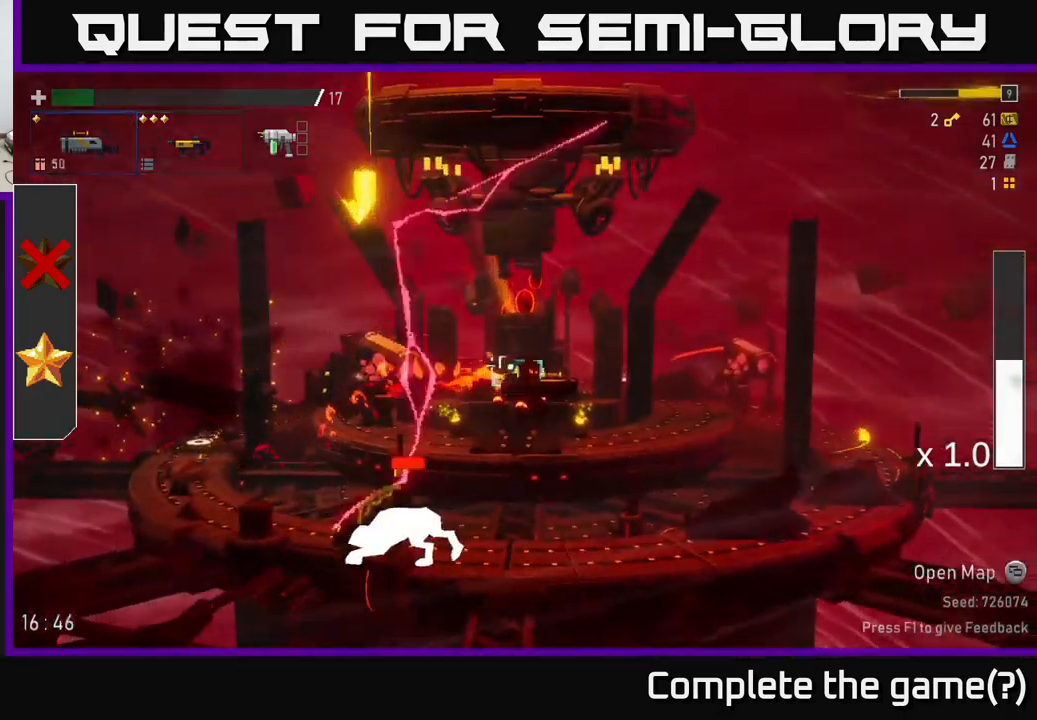
Gameplay with a controller (Xbox layout); each line is a JSON object with the inputs held at the frame after it. "events" lists button and stick changes between this image and that frame as [ms after this image, input, new state], when the widget could be followed in between. Not read: L3.
{"buttons": [], "left_stick": "center", "right_stick": "center", "events": [[200, "left_stick", "center"], [300, "R2", "down"], [416, "R2", "up"]]}
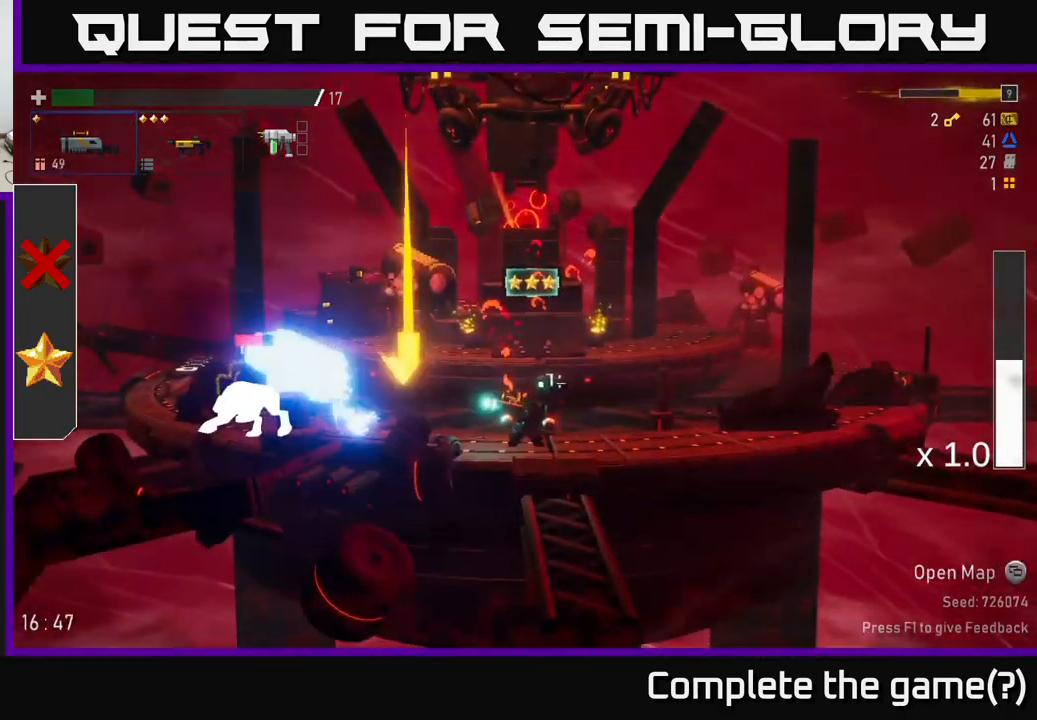
{"buttons": [], "left_stick": "left", "right_stick": "center", "events": [[16, "A", "down"], [83, "A", "up"], [133, "left_stick", "left"], [216, "A", "down"], [350, "A", "up"]]}
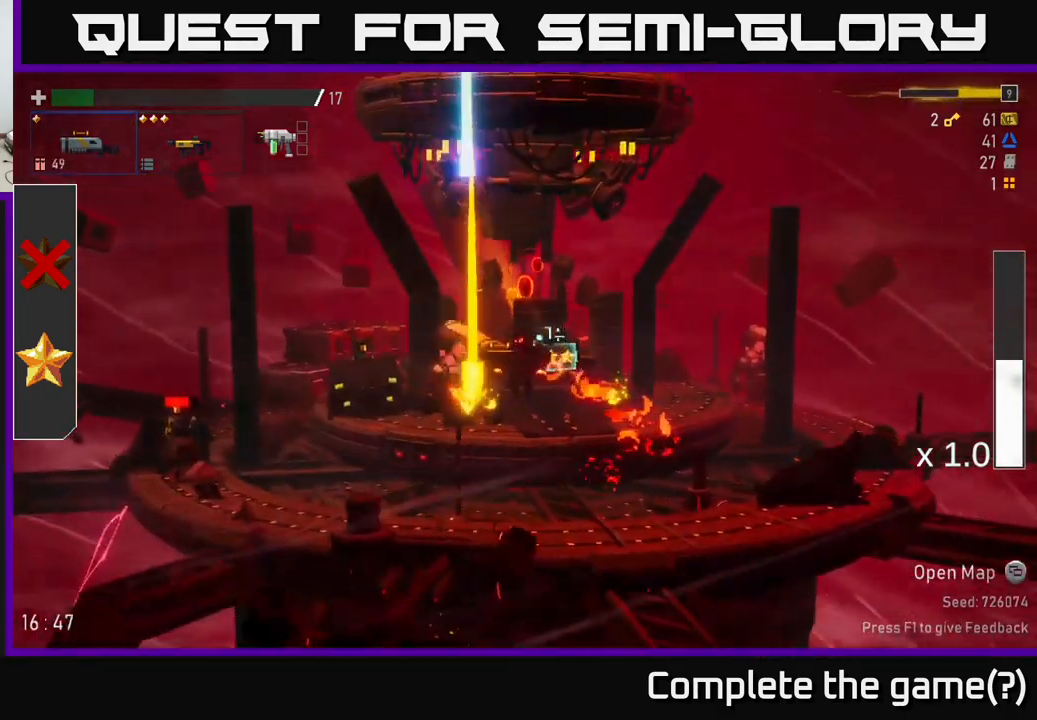
{"buttons": [], "left_stick": "left", "right_stick": "center", "events": [[100, "L2", "down"], [233, "L2", "up"]]}
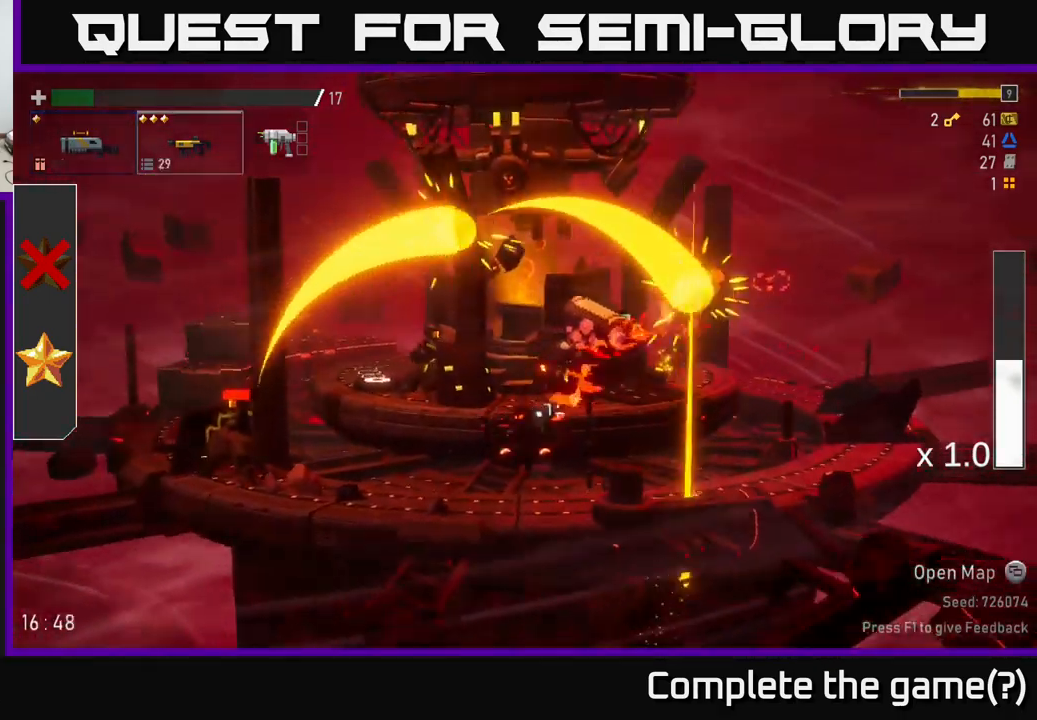
{"buttons": [], "left_stick": "left", "right_stick": "center", "events": [[50, "R2", "down"], [150, "R2", "up"], [233, "R2", "down"], [500, "R2", "up"]]}
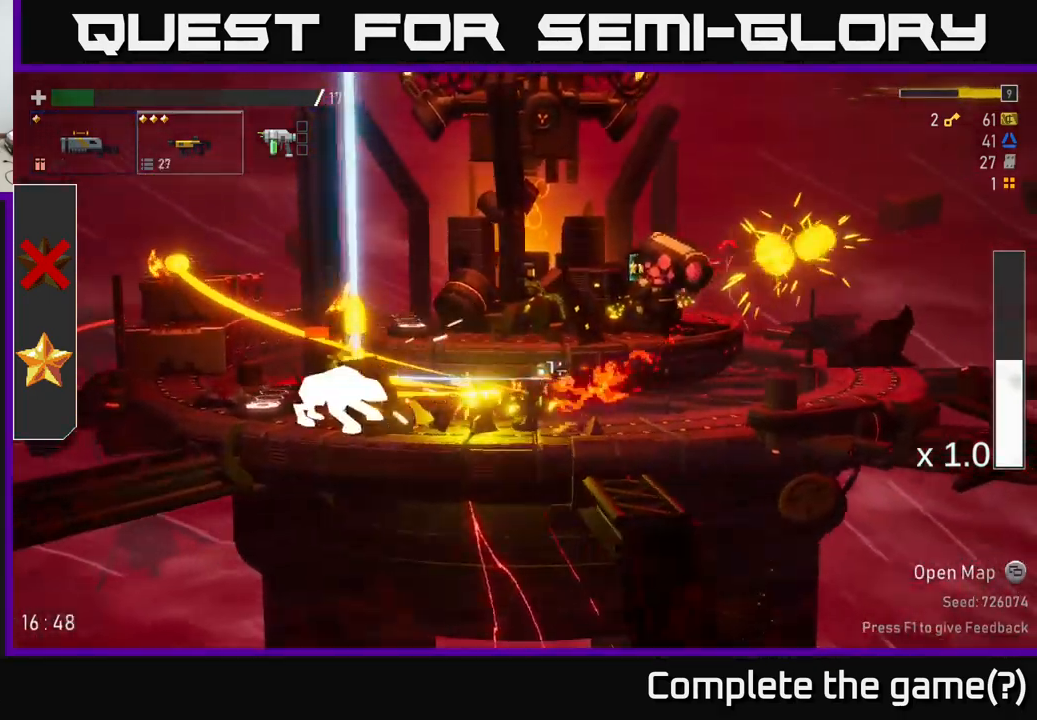
{"buttons": [], "left_stick": "left", "right_stick": "center", "events": [[66, "R2", "down"], [150, "A", "down"], [166, "R2", "up"], [233, "L2", "down"], [283, "A", "up"], [367, "L2", "up"]]}
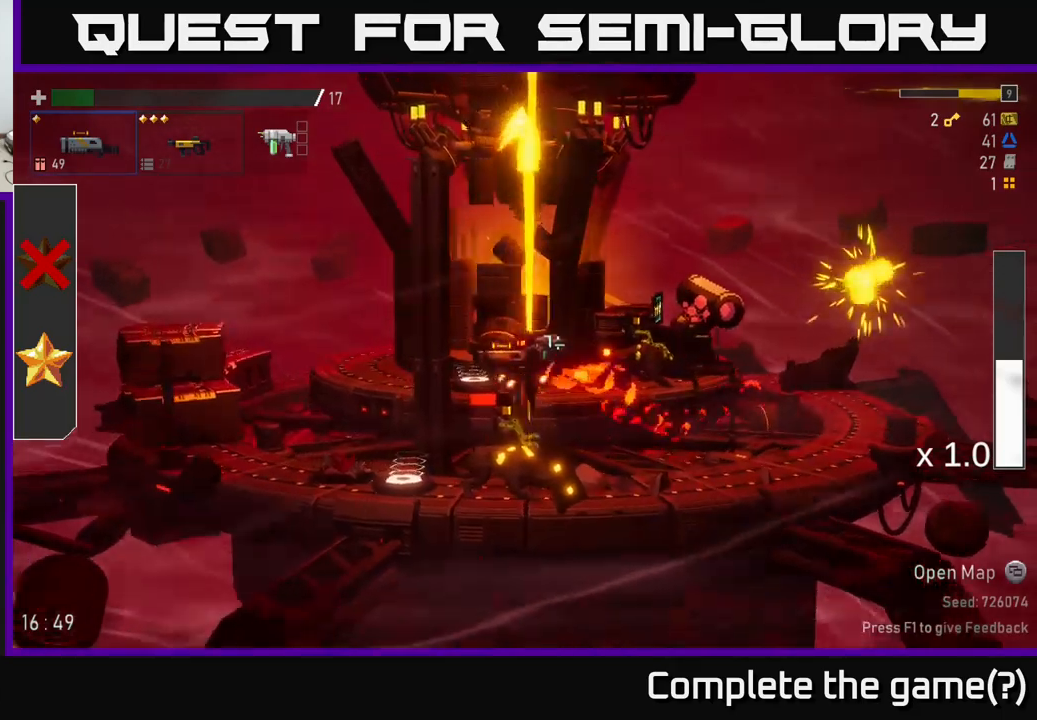
{"buttons": [], "left_stick": "center", "right_stick": "center", "events": [[200, "left_stick", "center"], [367, "R2", "down"], [500, "R2", "up"]]}
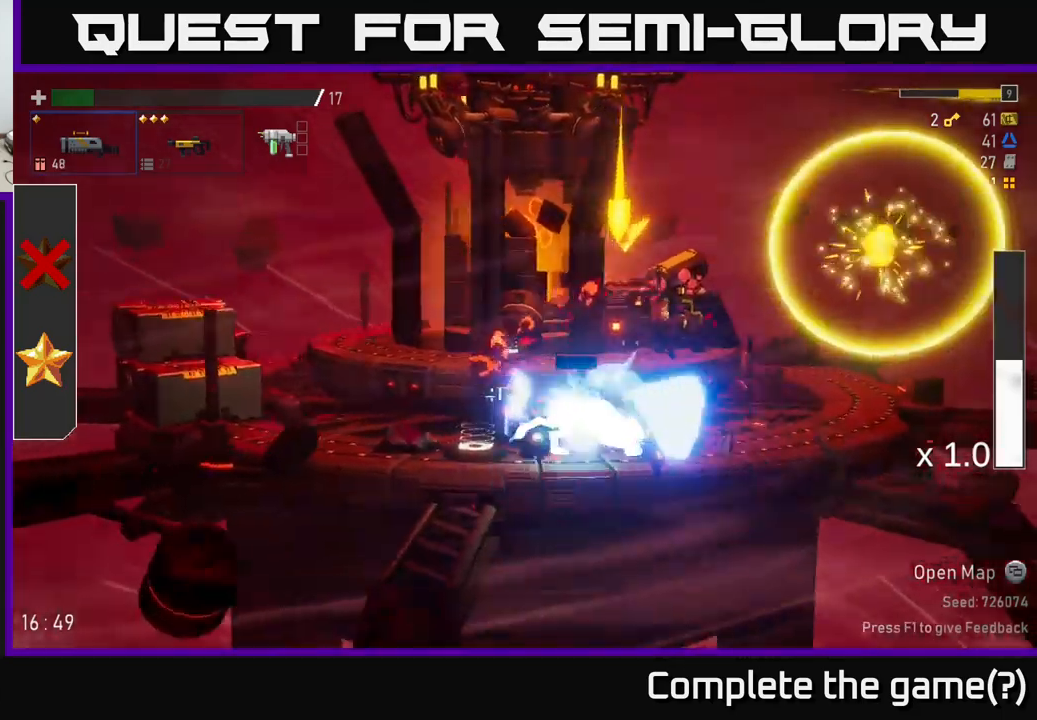
{"buttons": ["R2"], "left_stick": "center", "right_stick": "center", "events": [[100, "R2", "down"], [183, "R2", "up"], [317, "R2", "down"], [400, "R2", "up"], [433, "R2", "down"]]}